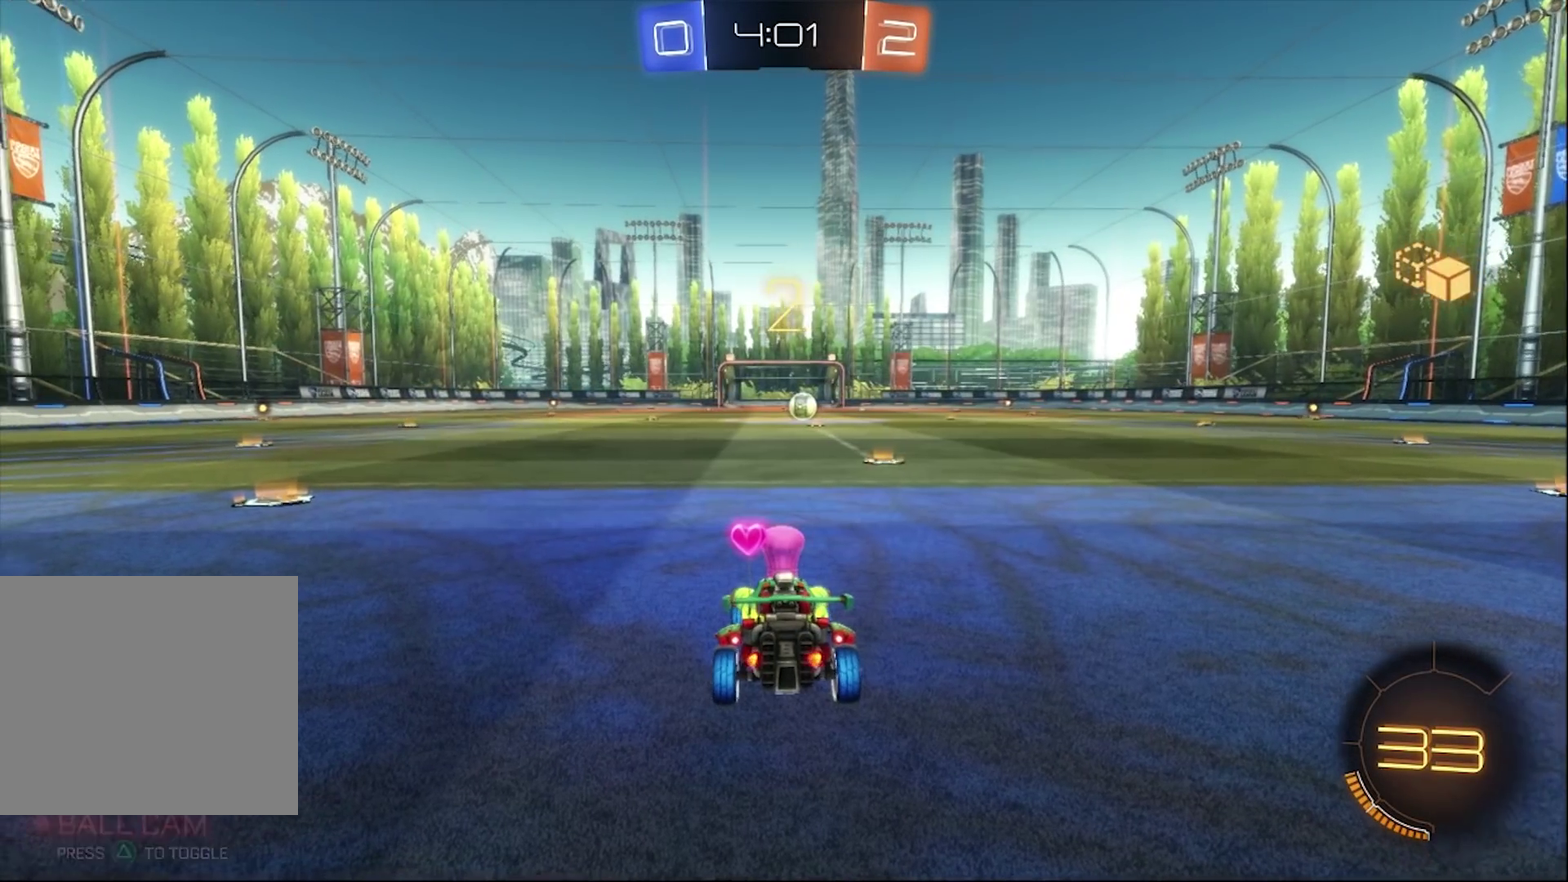
Gameplay with a controller (PlayStation layout); each line is a JSON object with the inputs held at the frame after it. "events" lists button and stick changes between this image and that frame as [ms after this image, input, new state], when the widget could be followed in between. Not read: L1 R2.
{"buttons": ["CIRCLE"], "left_stick": "center", "right_stick": "center", "events": [[350, "TRIANGLE", "down"], [450, "TRIANGLE", "up"]]}
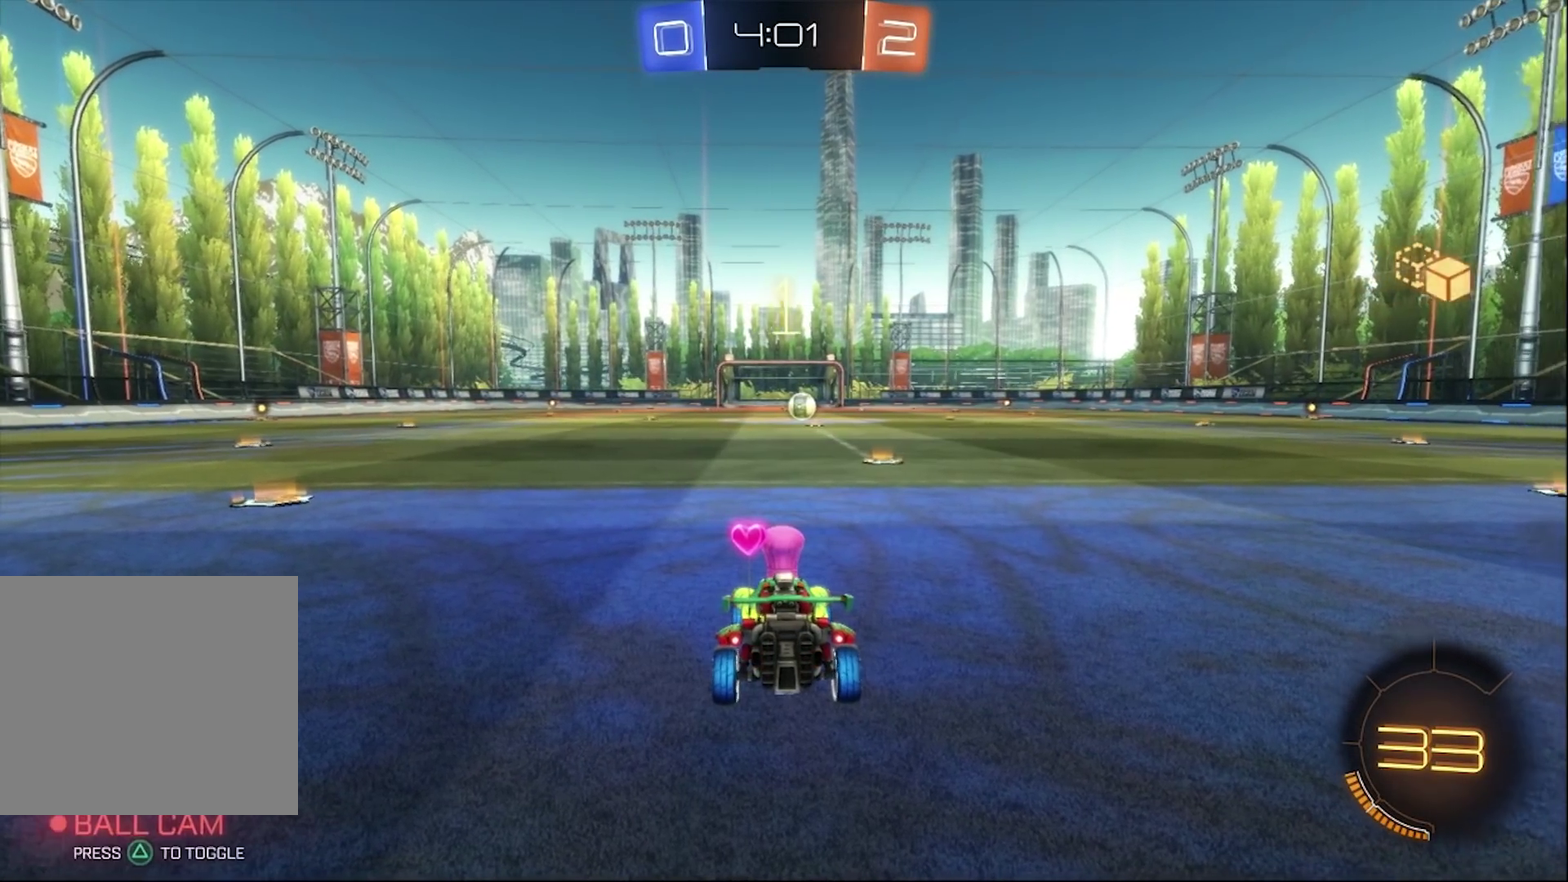
{"buttons": ["CIRCLE"], "left_stick": "center", "right_stick": "center", "events": []}
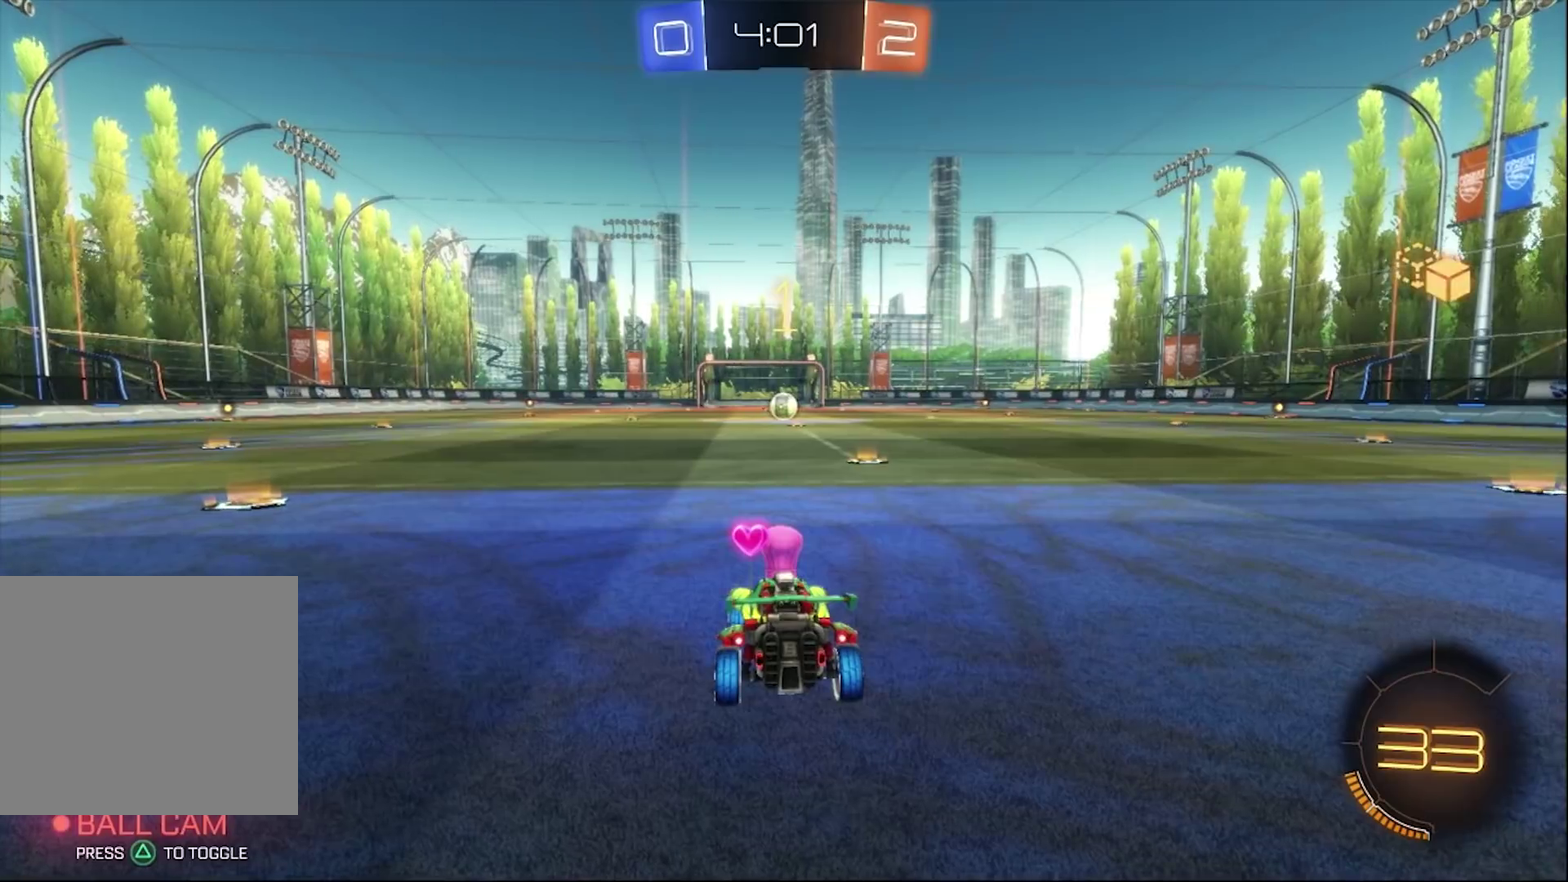
{"buttons": ["CIRCLE"], "left_stick": "center", "right_stick": "center", "events": [[317, "left_stick", "right"], [450, "left_stick", "center"]]}
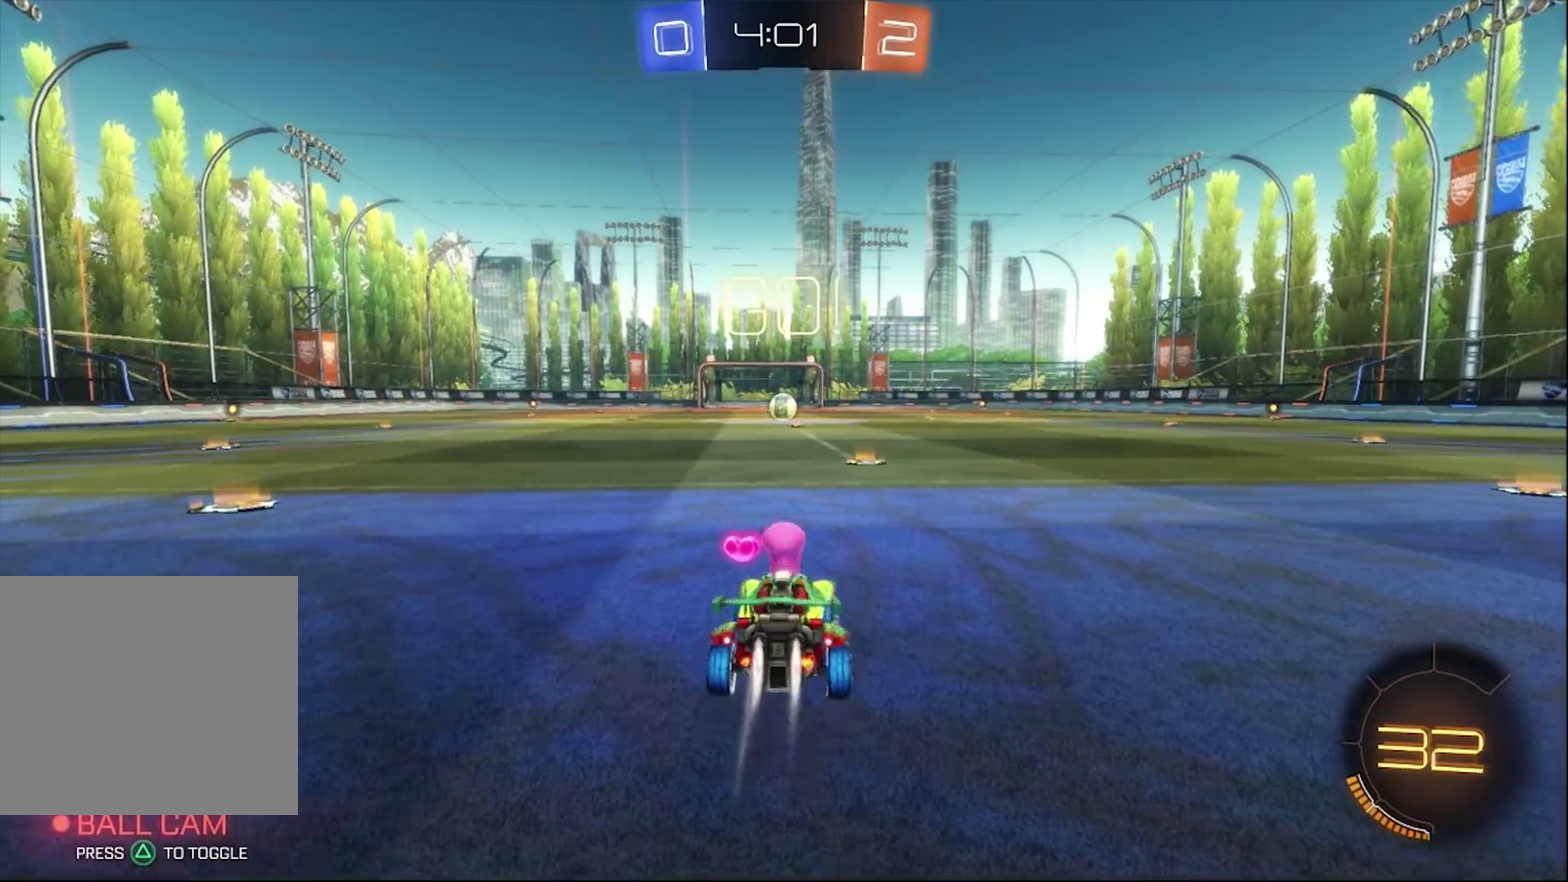
{"buttons": ["CROSS", "CIRCLE"], "left_stick": "center", "right_stick": "center", "events": [[483, "CROSS", "down"]]}
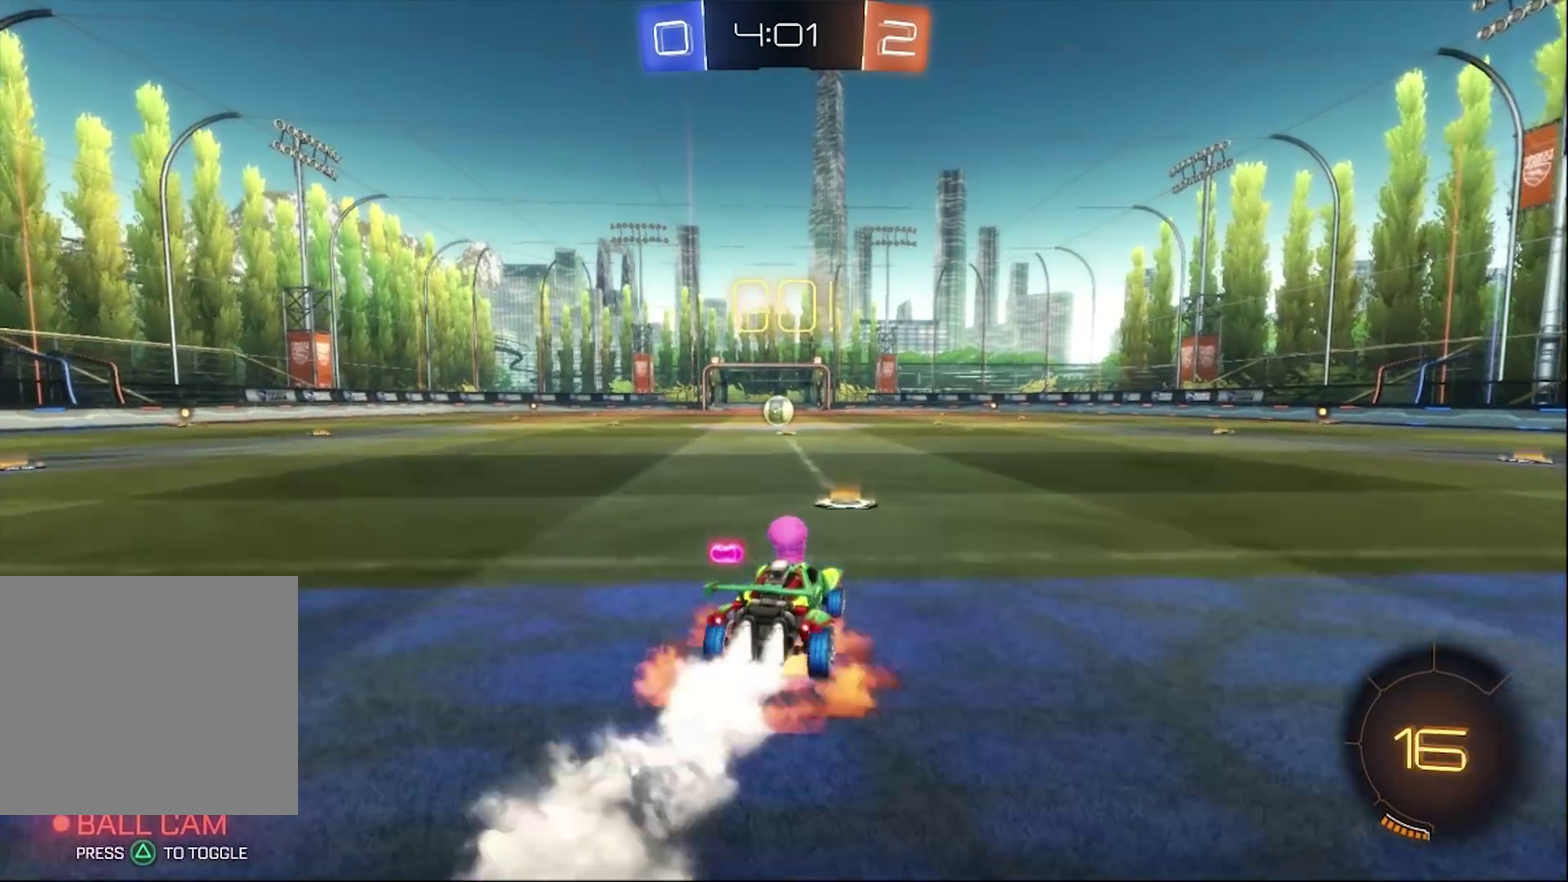
{"buttons": [], "left_stick": "up-left", "right_stick": "center", "events": [[17, "left_stick", "up-left"], [50, "CROSS", "up"], [117, "CROSS", "down"], [283, "CROSS", "up"], [450, "CIRCLE", "up"]]}
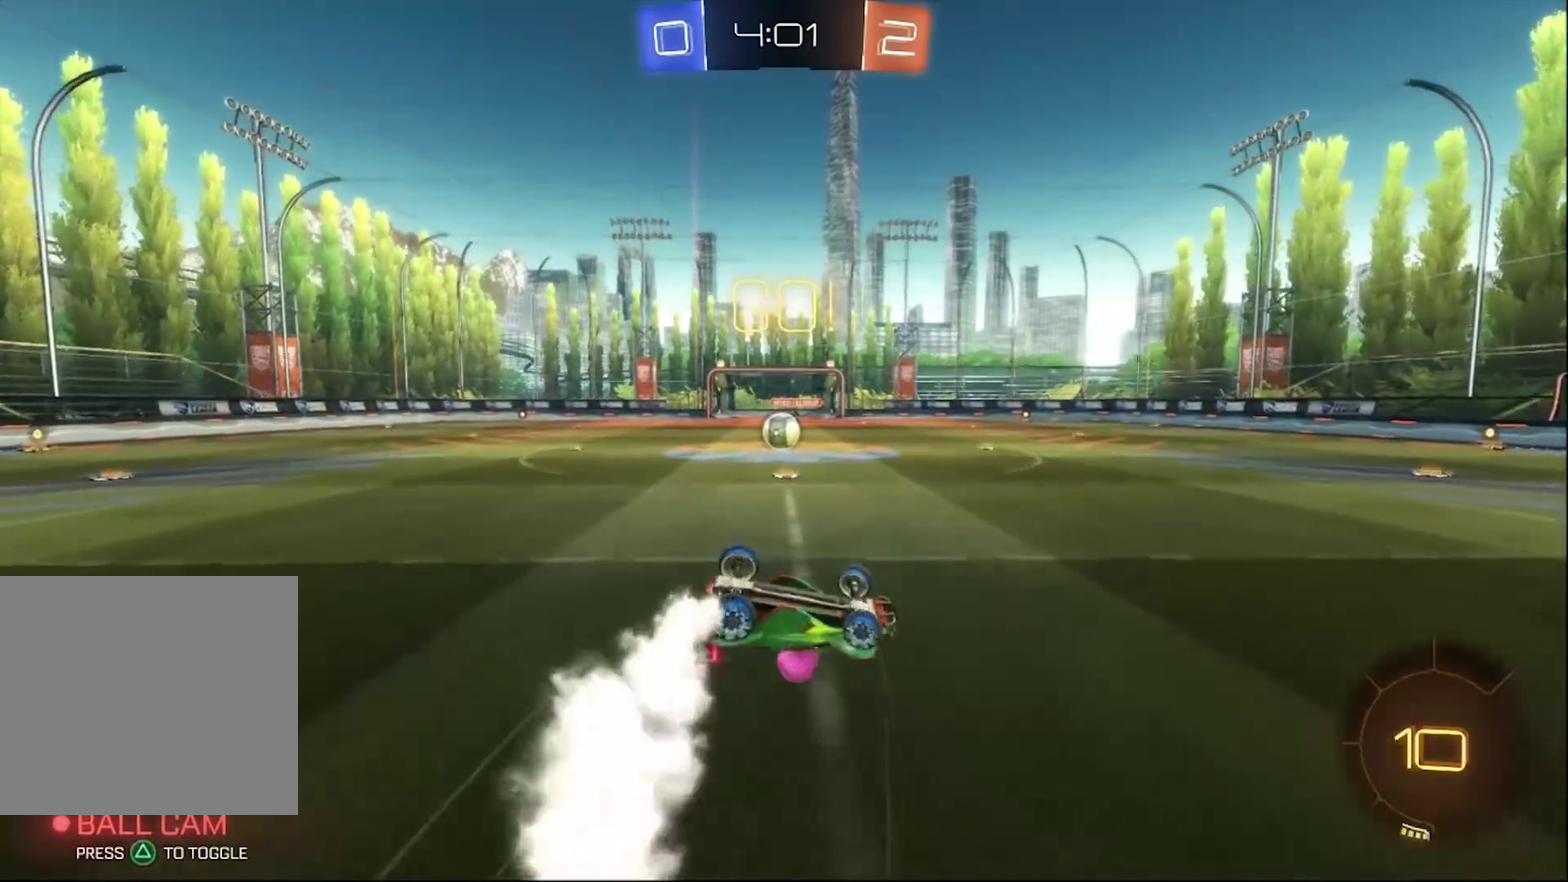
{"buttons": [], "left_stick": "center", "right_stick": "center", "events": [[150, "left_stick", "center"], [283, "left_stick", "left"], [417, "left_stick", "center"]]}
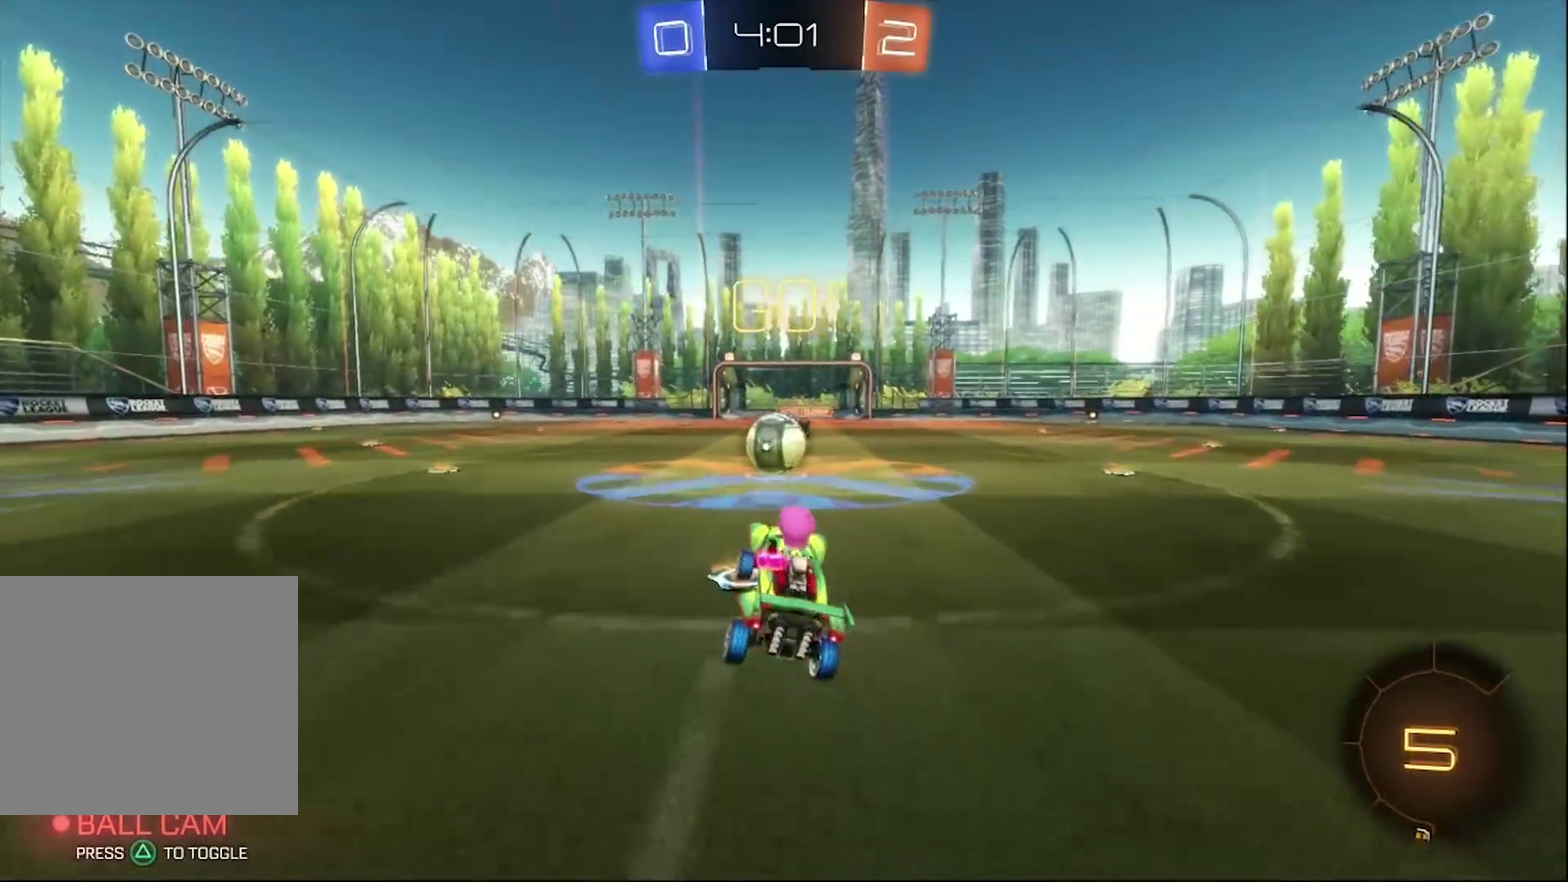
{"buttons": ["CROSS"], "left_stick": "up-left", "right_stick": "center", "events": [[350, "CROSS", "down"], [383, "left_stick", "up-left"]]}
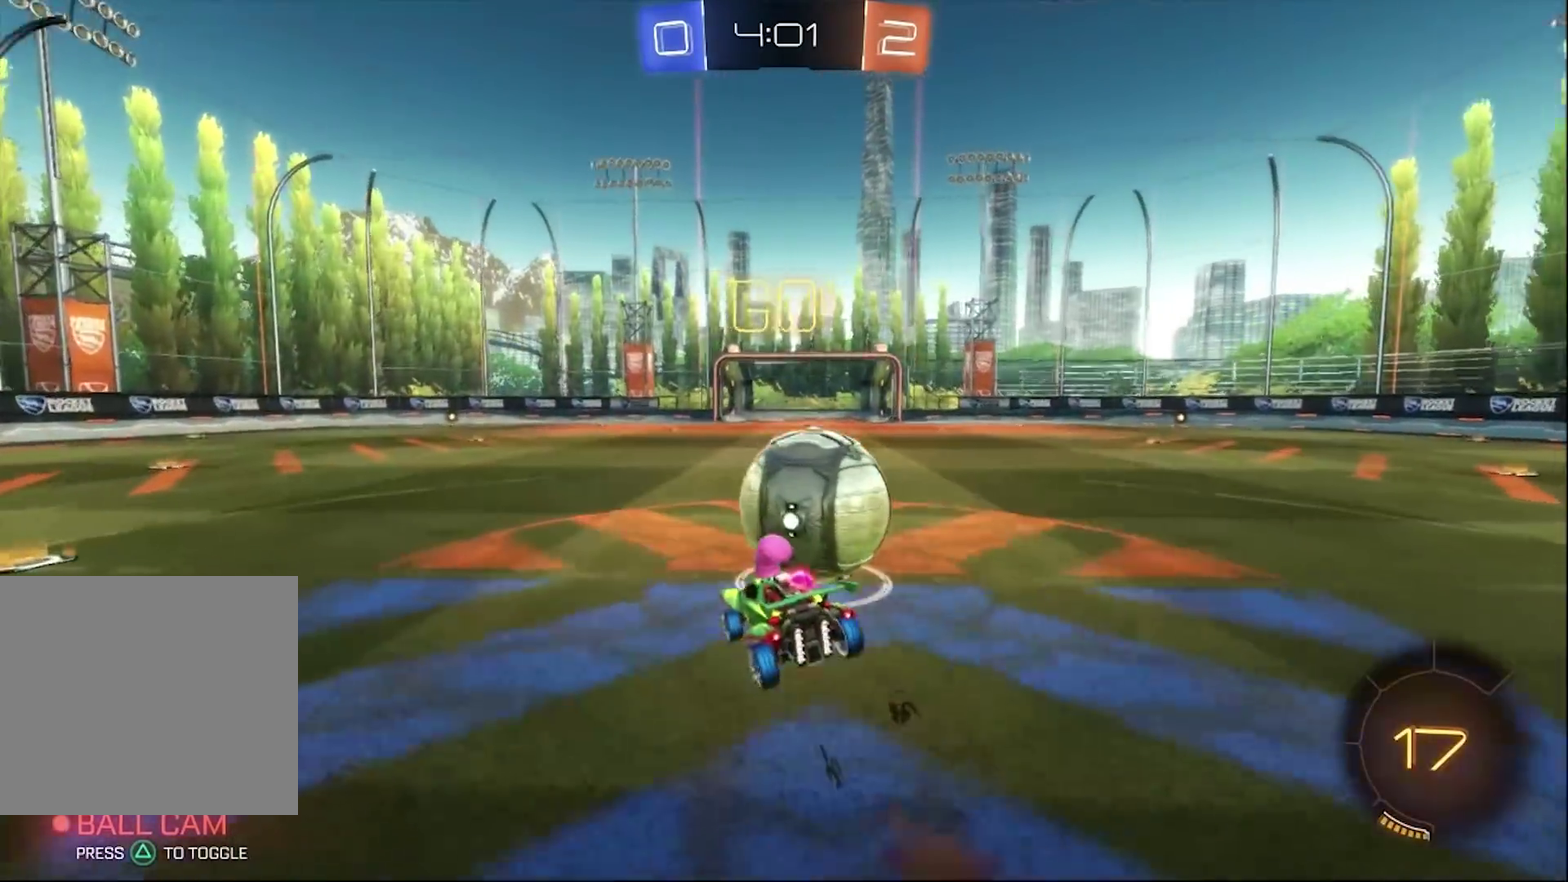
{"buttons": [], "left_stick": "up-left", "right_stick": "center", "events": [[250, "CROSS", "up"]]}
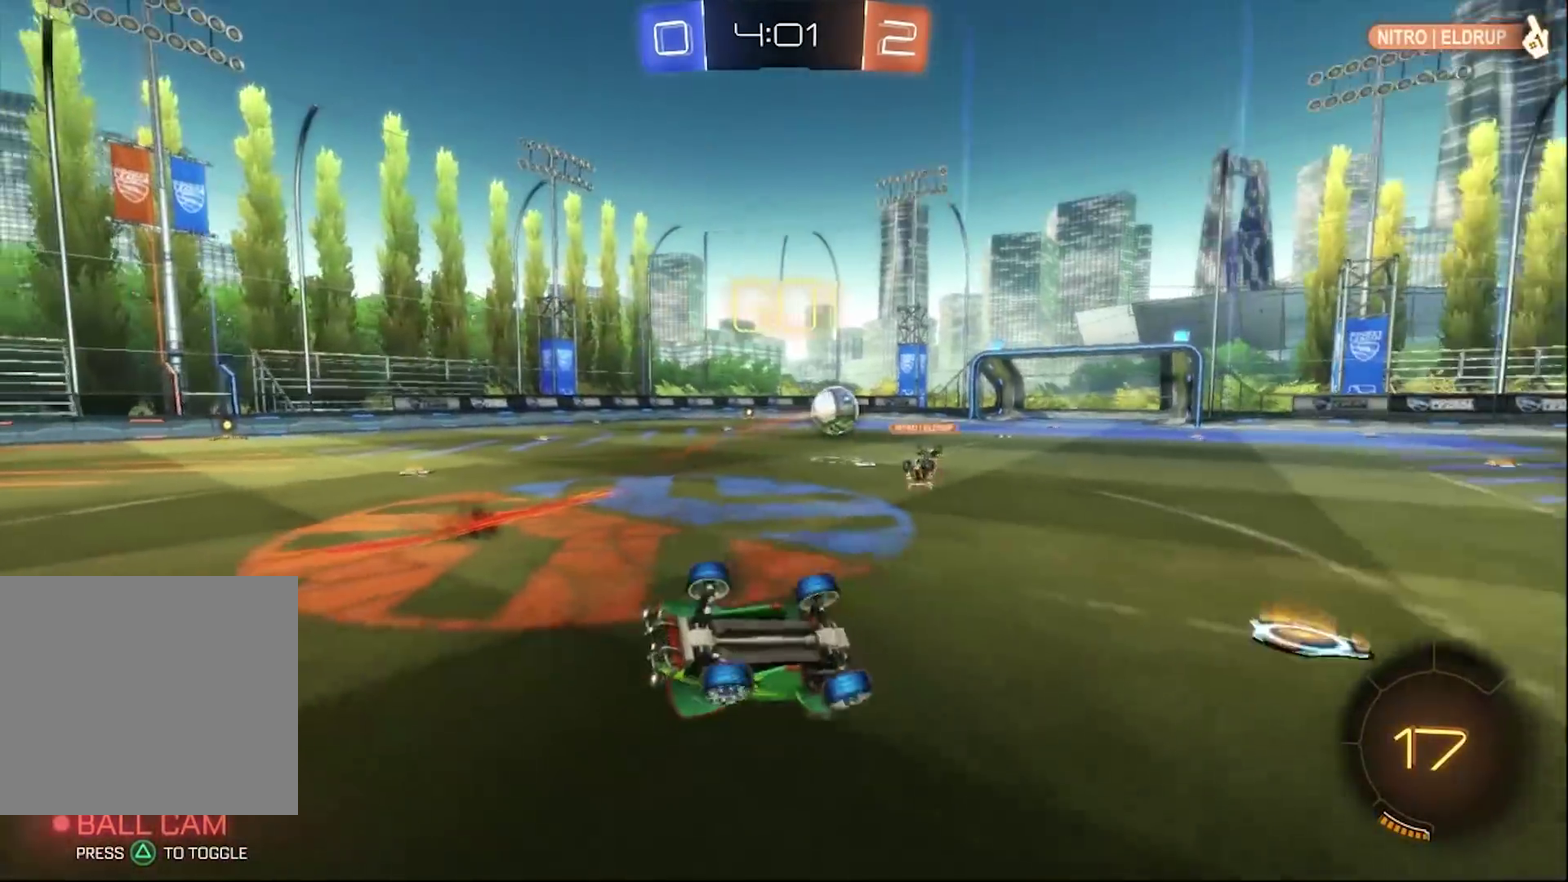
{"buttons": [], "left_stick": "center", "right_stick": "center", "events": [[350, "left_stick", "center"]]}
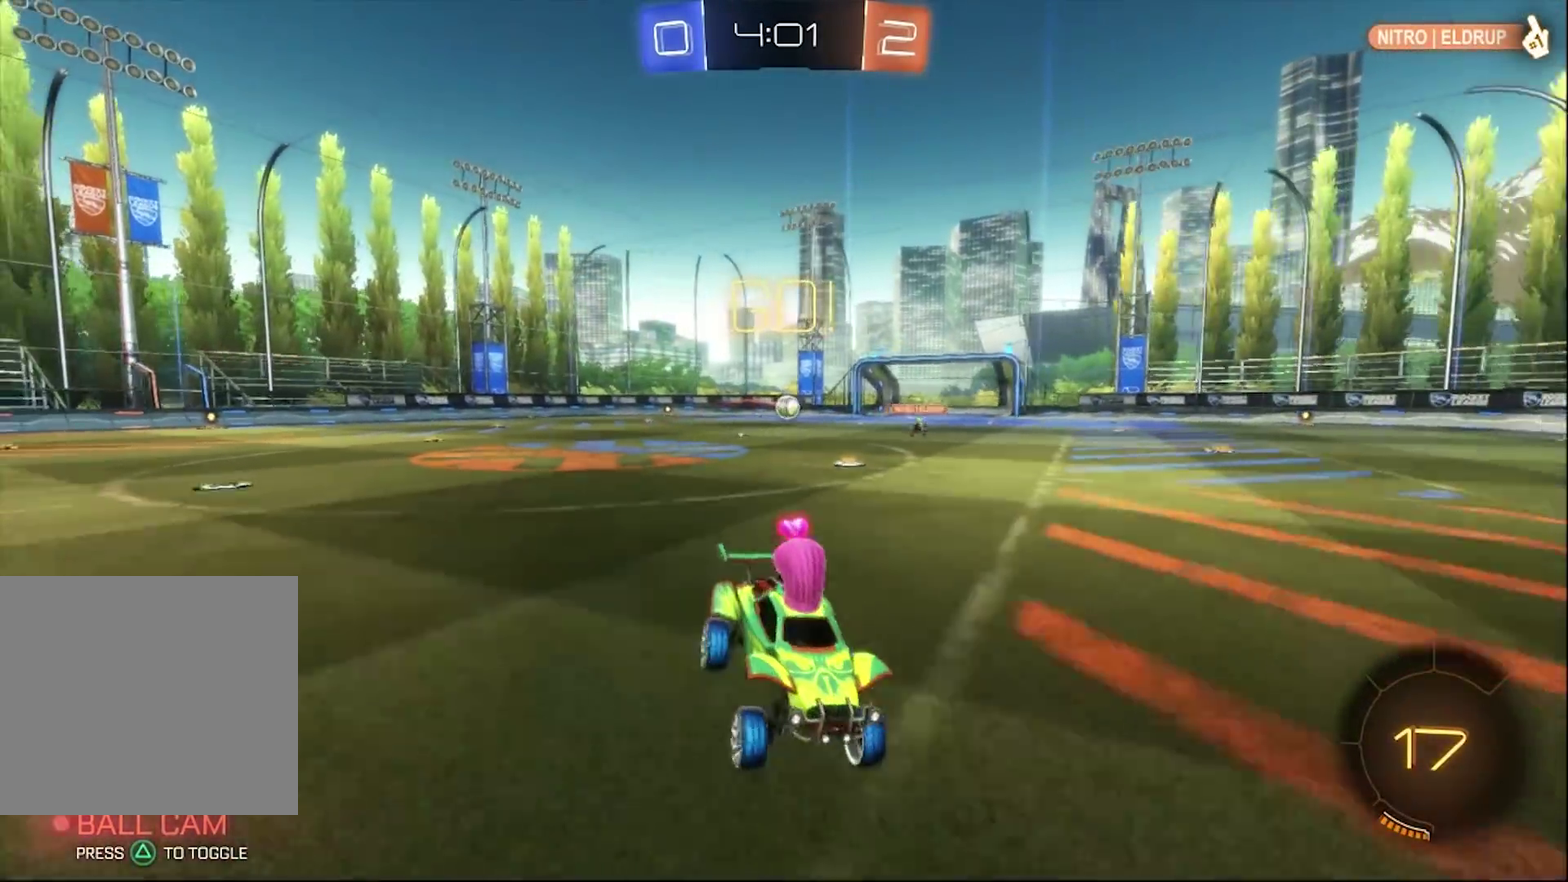
{"buttons": ["CIRCLE"], "left_stick": "left", "right_stick": "center", "events": [[17, "left_stick", "left"], [117, "CIRCLE", "down"], [183, "TRIANGLE", "down"], [317, "TRIANGLE", "up"]]}
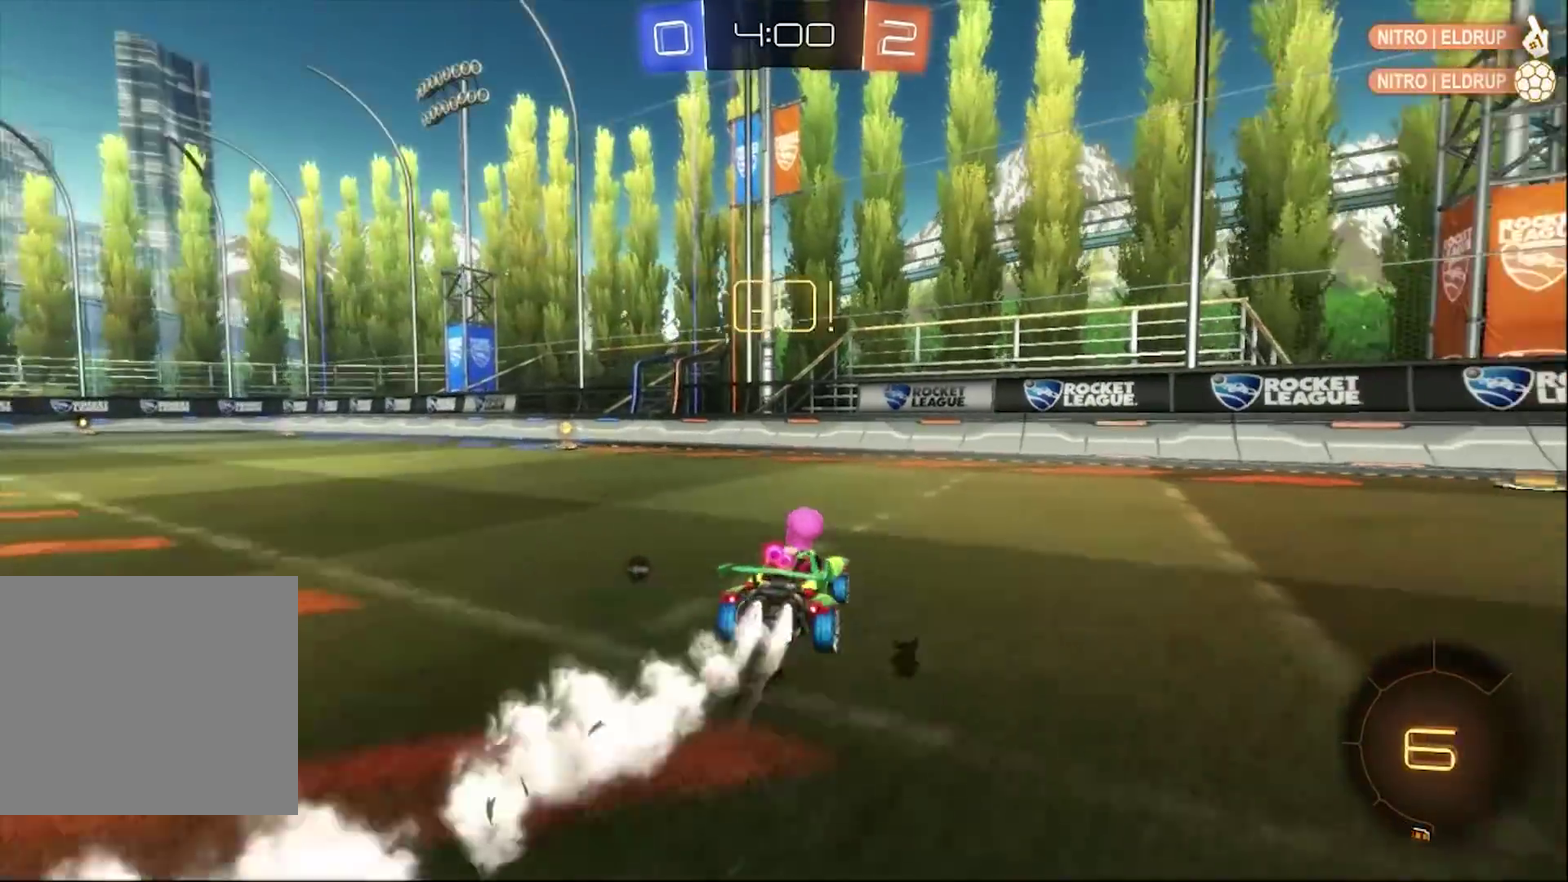
{"buttons": ["CIRCLE"], "left_stick": "left", "right_stick": "center", "events": [[217, "left_stick", "center"], [383, "TRIANGLE", "down"], [450, "left_stick", "left"], [483, "TRIANGLE", "up"]]}
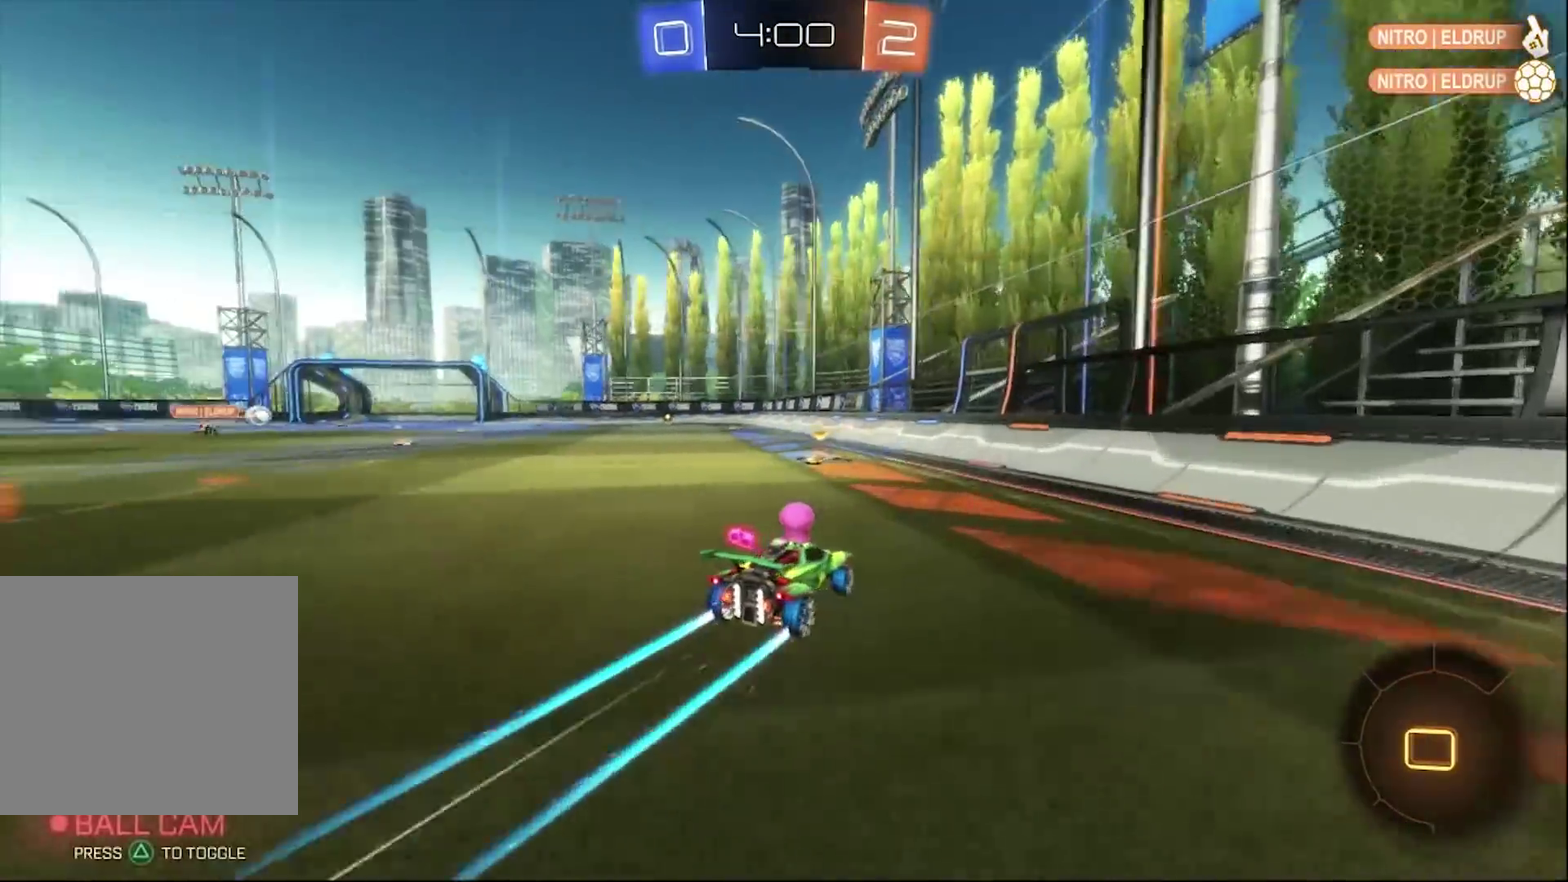
{"buttons": ["SELECT"], "left_stick": "up-left", "right_stick": "center", "events": [[283, "SELECT", "down"], [300, "left_stick", "up-left"], [350, "CIRCLE", "up"]]}
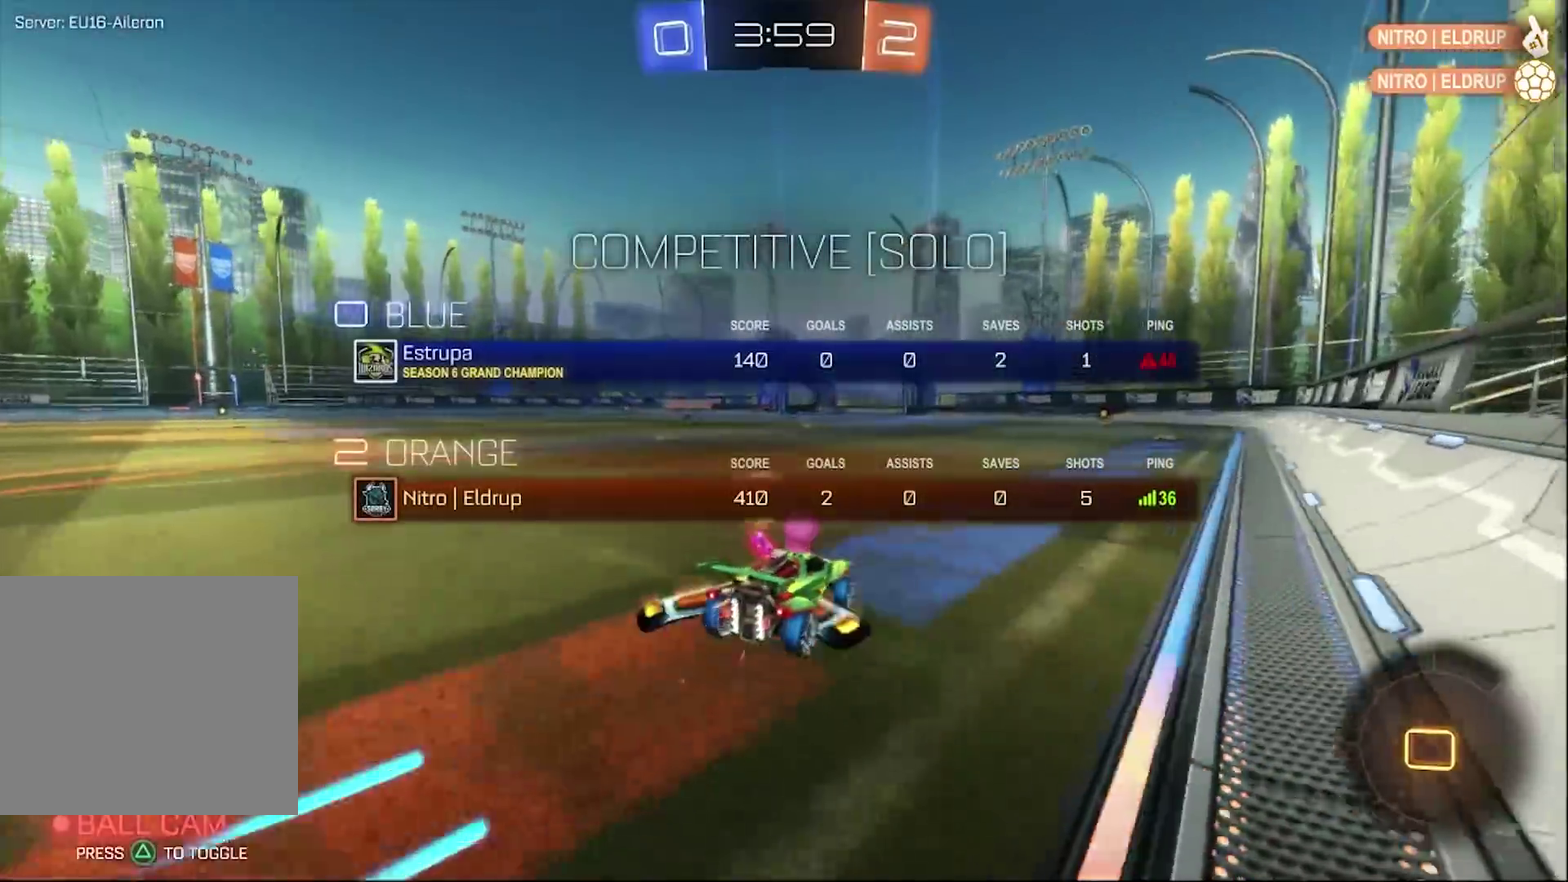
{"buttons": ["SELECT"], "left_stick": "left", "right_stick": "center", "events": [[17, "left_stick", "center"], [83, "CROSS", "down"], [150, "left_stick", "up-left"], [183, "CROSS", "up"], [250, "CROSS", "down"], [350, "CROSS", "up"], [417, "left_stick", "left"]]}
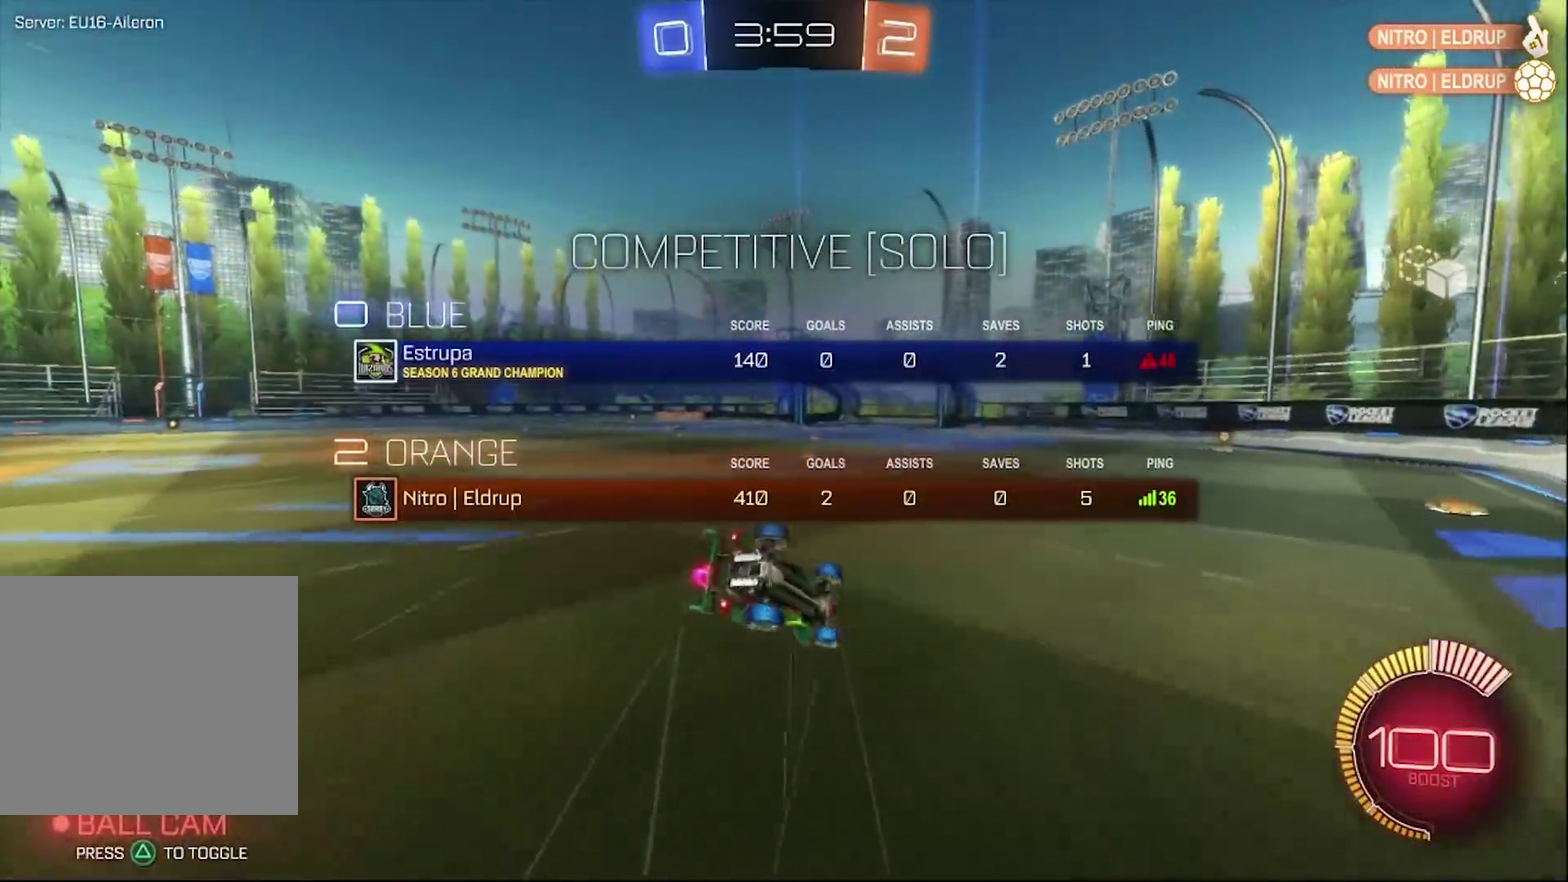
{"buttons": [], "left_stick": "center", "right_stick": "center", "events": [[283, "SELECT", "up"], [317, "left_stick", "center"]]}
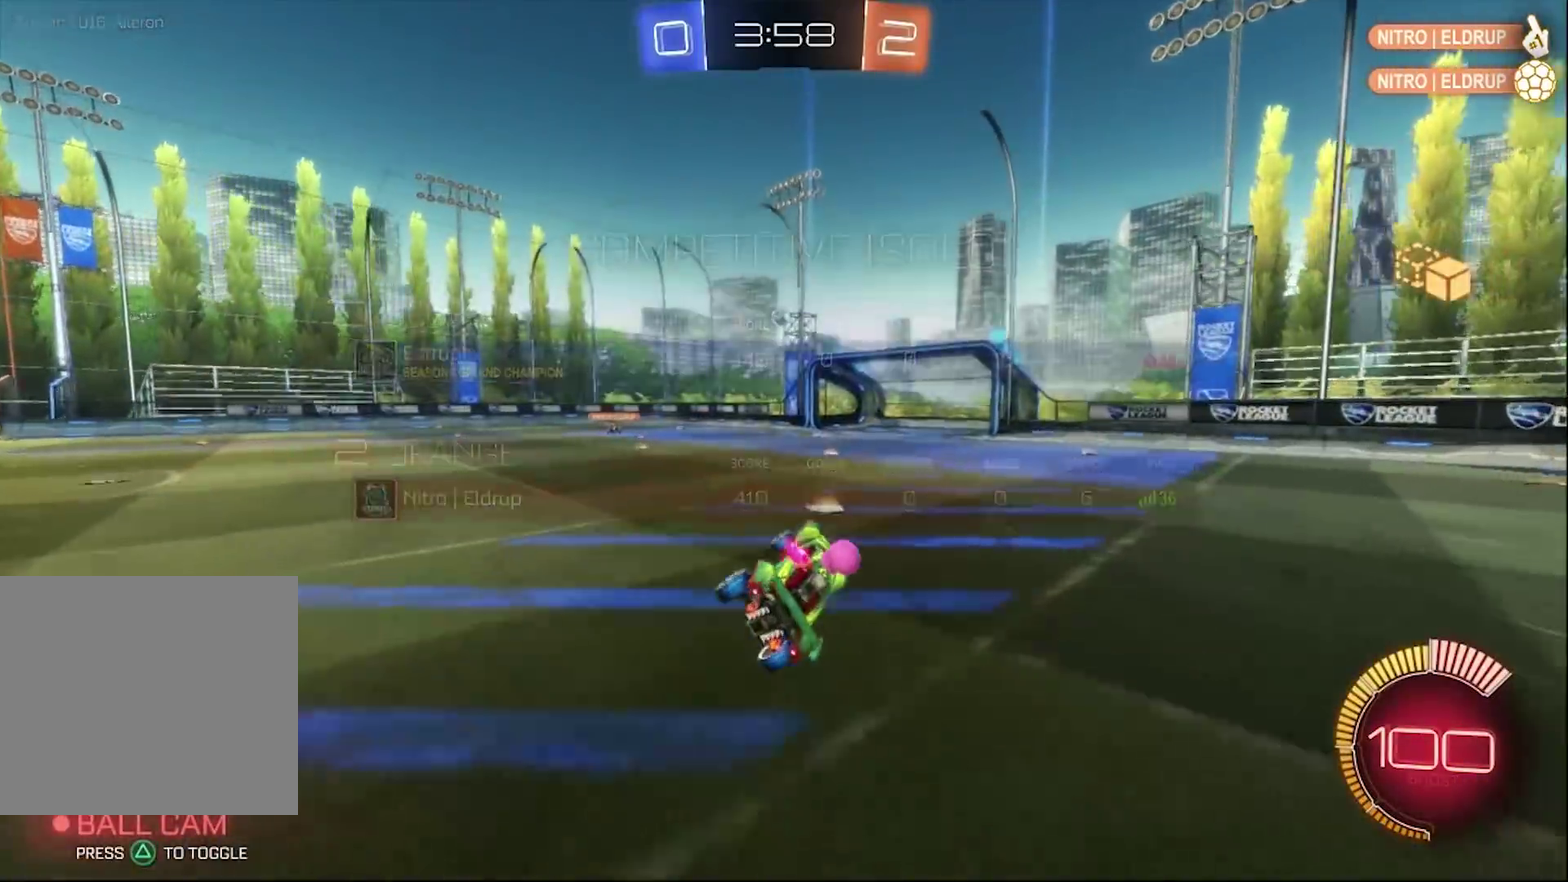
{"buttons": [], "left_stick": "center", "right_stick": "center", "events": [[400, "left_stick", "right"], [483, "left_stick", "center"]]}
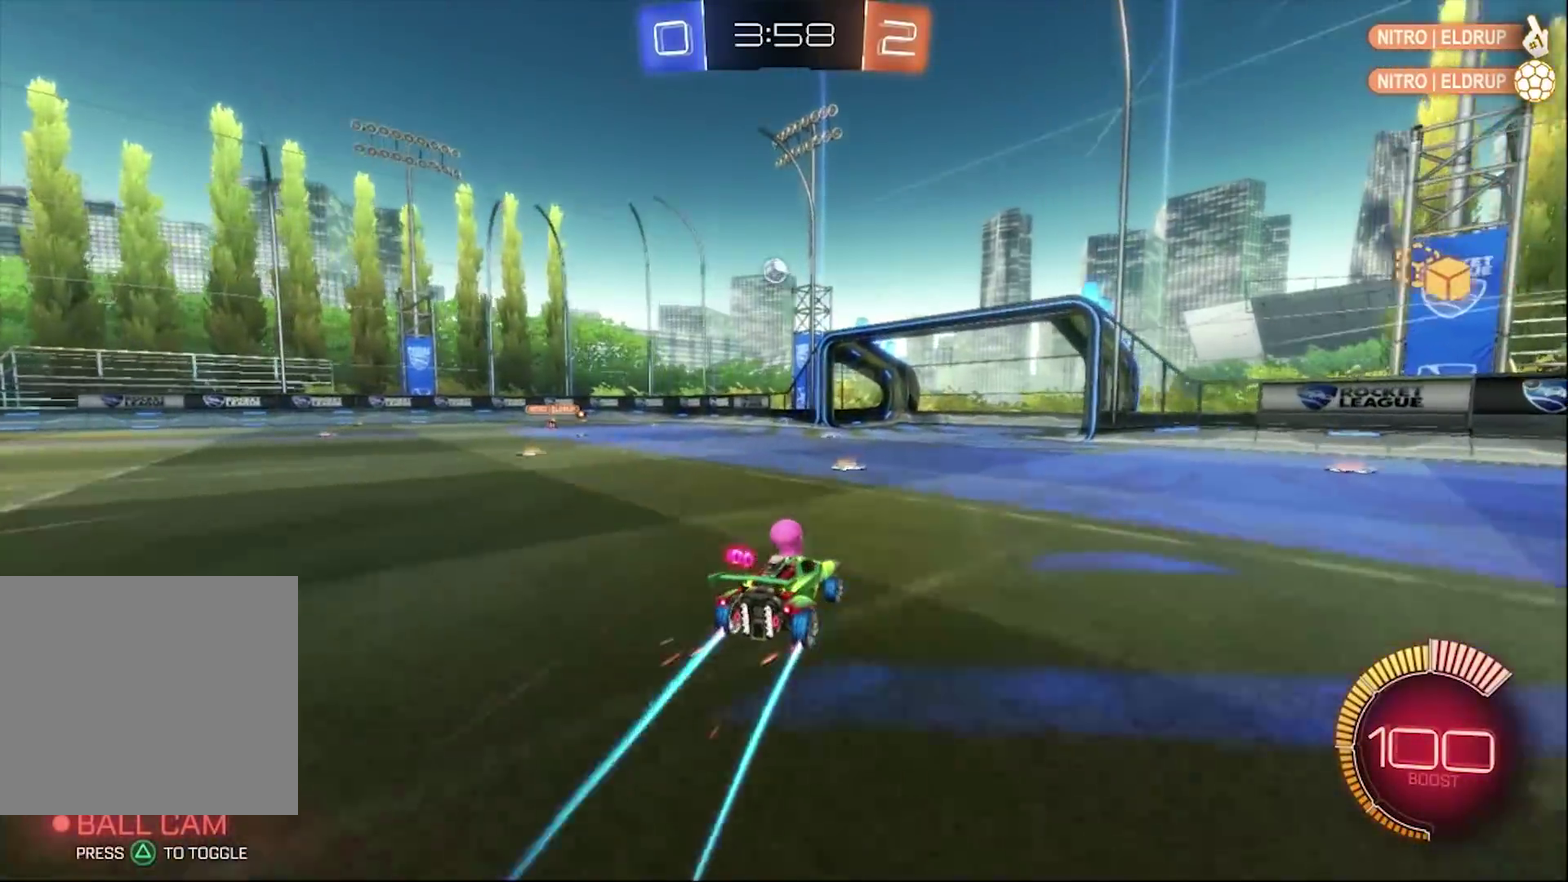
{"buttons": [], "left_stick": "center", "right_stick": "center", "events": [[150, "left_stick", "left"], [383, "left_stick", "center"]]}
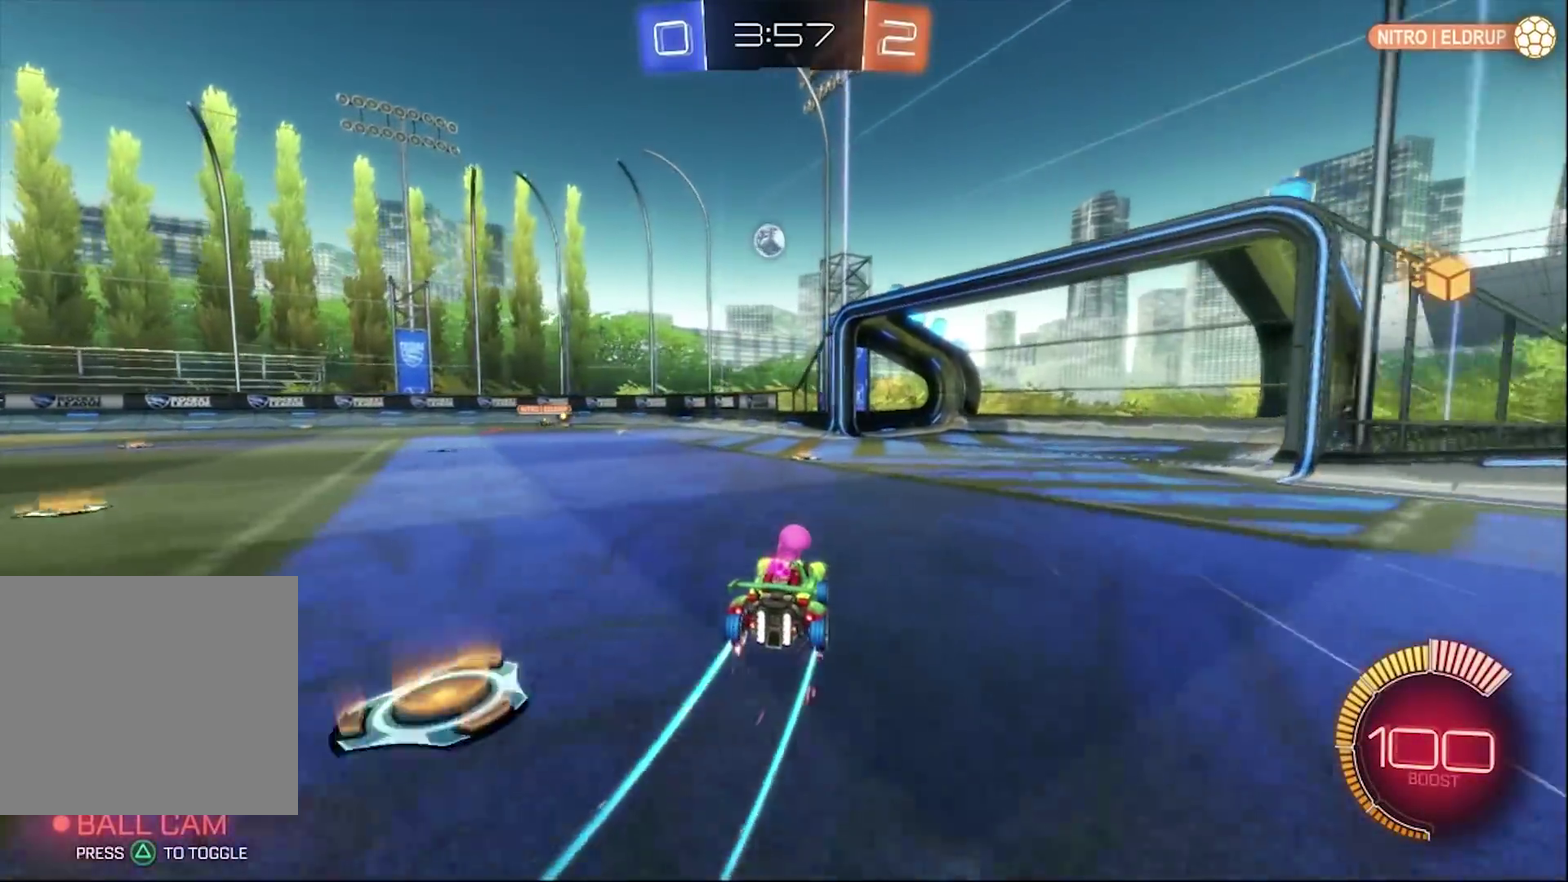
{"buttons": [], "left_stick": "left", "right_stick": "center", "events": [[483, "left_stick", "left"]]}
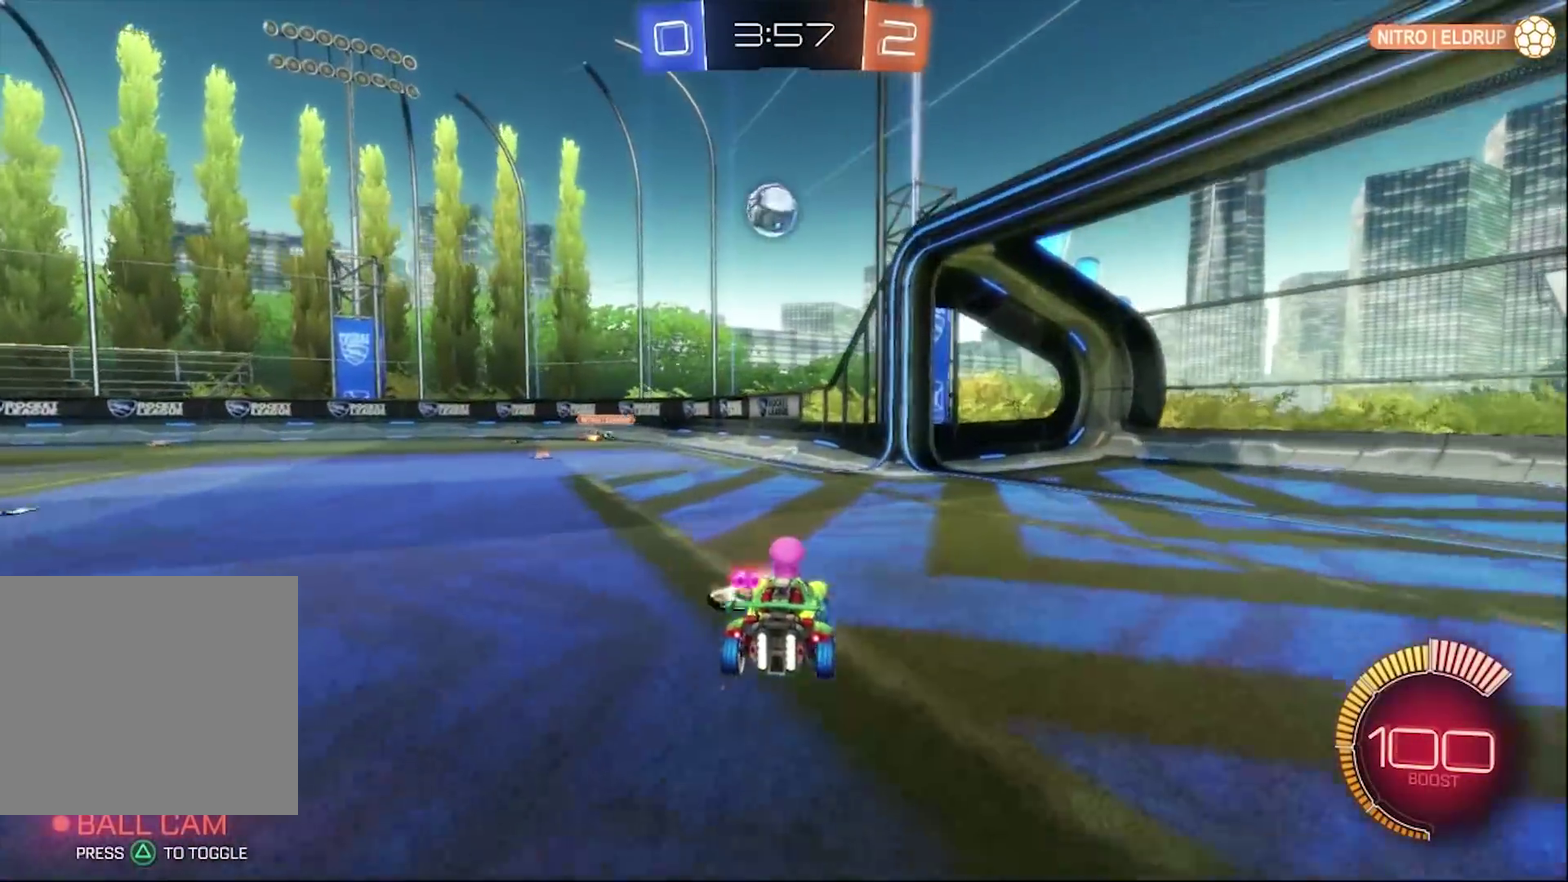
{"buttons": ["CIRCLE"], "left_stick": "up-left", "right_stick": "center", "events": [[83, "left_stick", "down"], [117, "CROSS", "down"], [350, "CIRCLE", "down"], [350, "CROSS", "up"], [417, "left_stick", "up-left"]]}
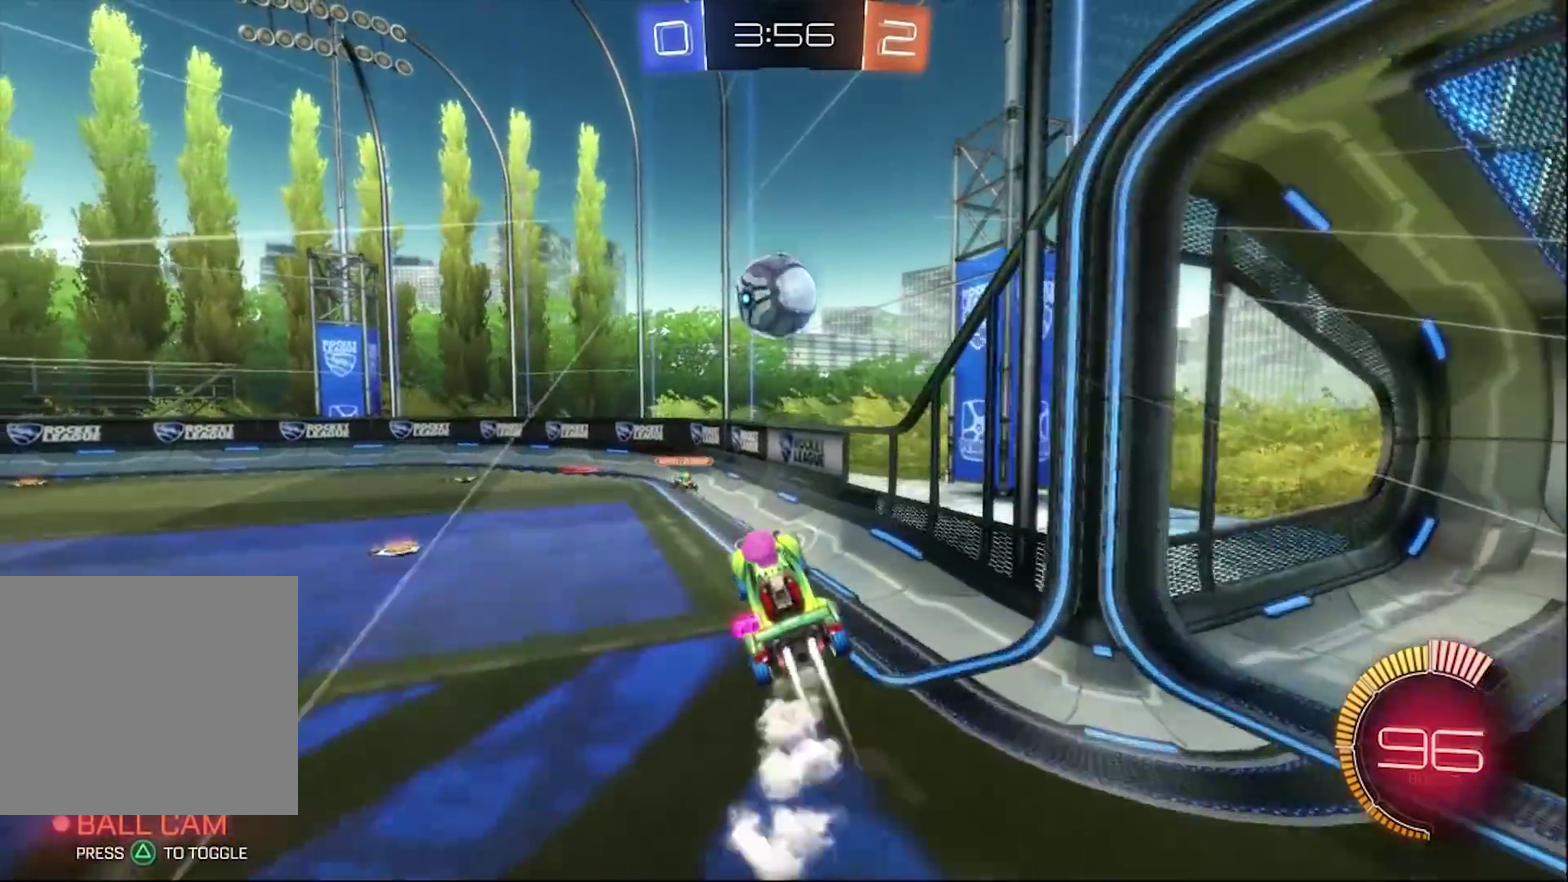
{"buttons": ["CIRCLE"], "left_stick": "center", "right_stick": "center", "events": [[117, "left_stick", "up"], [150, "CIRCLE", "up"], [267, "left_stick", "up-left"], [350, "left_stick", "center"], [383, "CIRCLE", "down"]]}